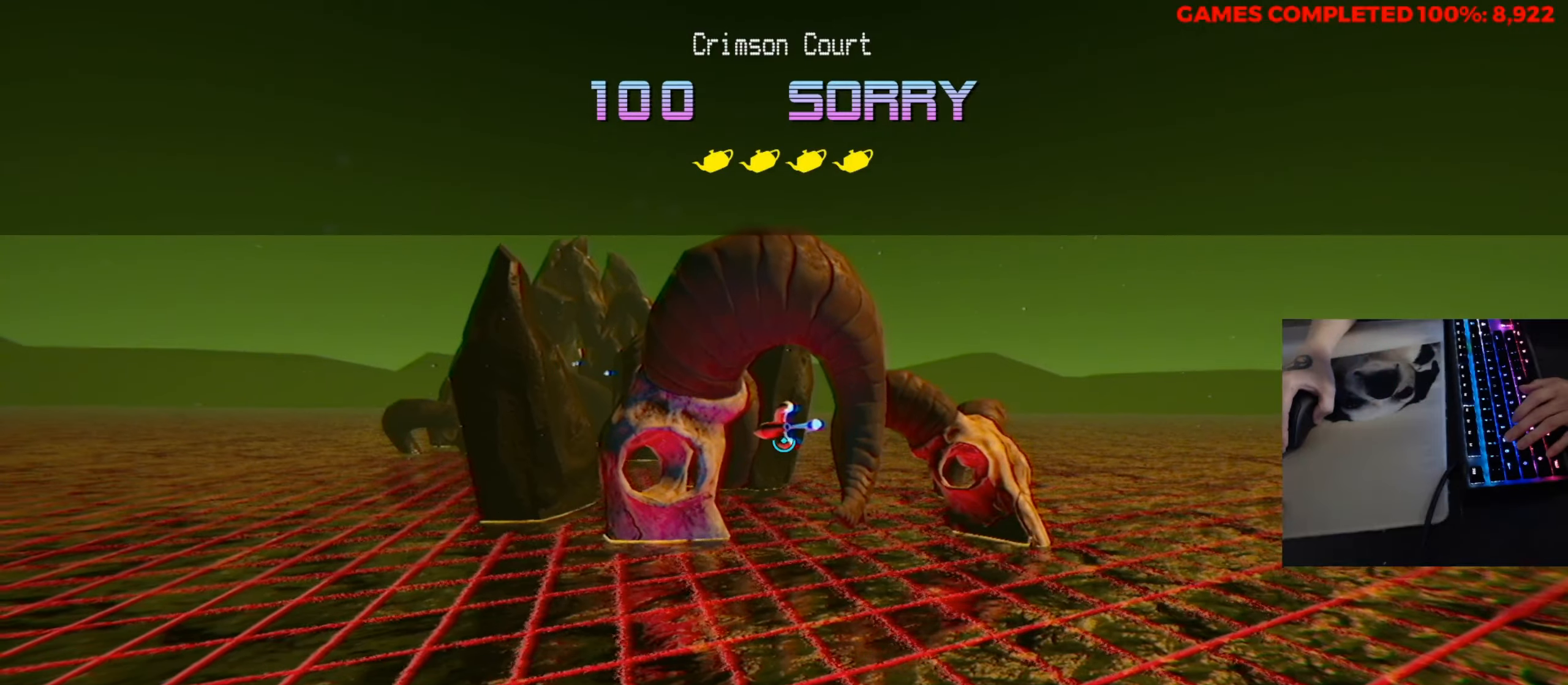
Gameplay with keyboard and mouse; each line is a JSON object with the keys and mouse buttons held at the frame after it. "events" lists presses ("down") and releases ("up") of "1", "2", "3", "4", "5", "a", "alt", "c", "ctrl", "d", "e", "f", "q", "r", "s", "shift", "space", "tab", "v", "w", "x", "z", "mouse_left", "mouse_middle", "mouse_right", "mouse_wheel_up" and "mouse_wheel_down" between this image and that frame as [ms after this image, input, new state], when the widget could be followed in between. "mouse_left", "mouse_middle", "mouse_right", "mouse_wheel_up", "mouse_wheel_down" = the "left", "middle", "right", "wheel_up", "wheel_down" buttons of the "mouse" list. No other keys are recorded. Not read: mouse_move.
{"keys": ["w"], "mouse": [], "events": []}
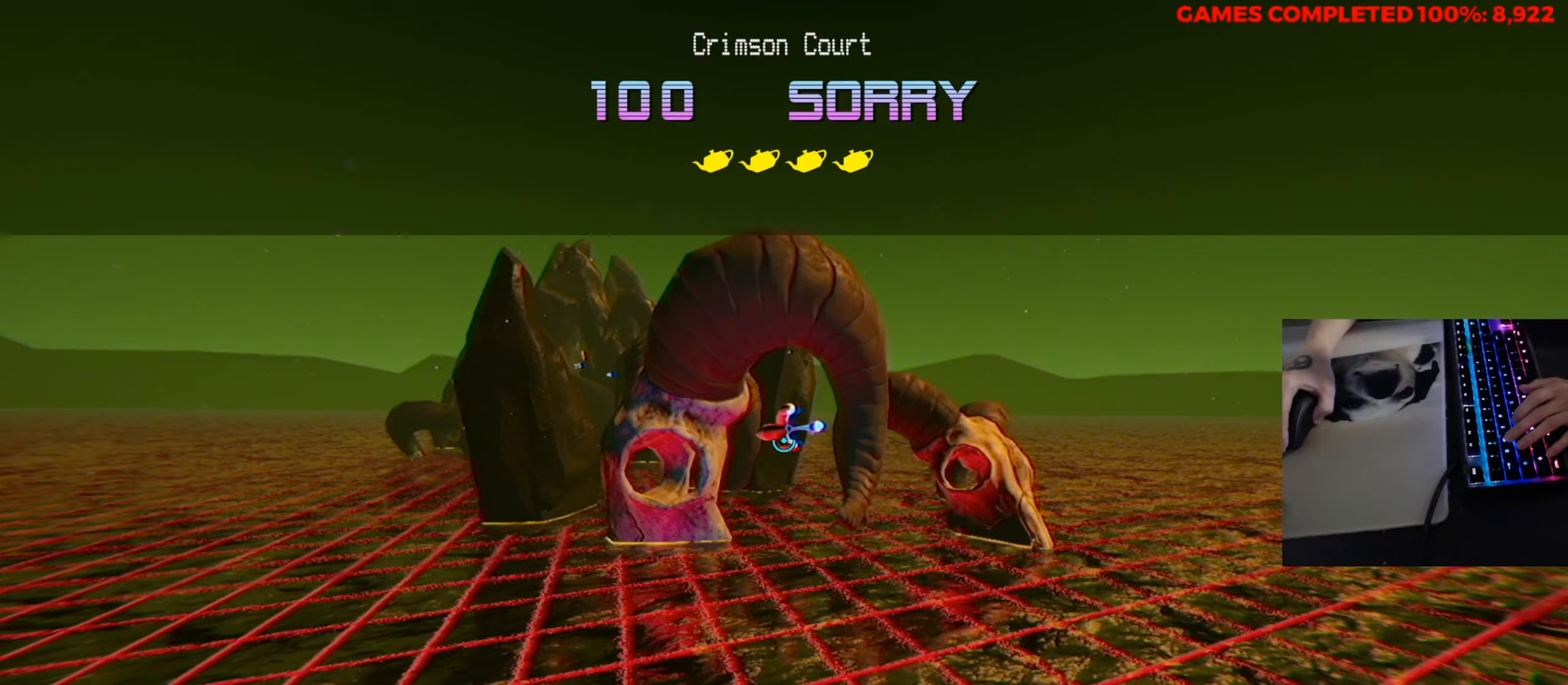
{"keys": ["a", "w"], "mouse": ["left"], "events": [[17, "mouse_left", "down"], [383, "a", "down"]]}
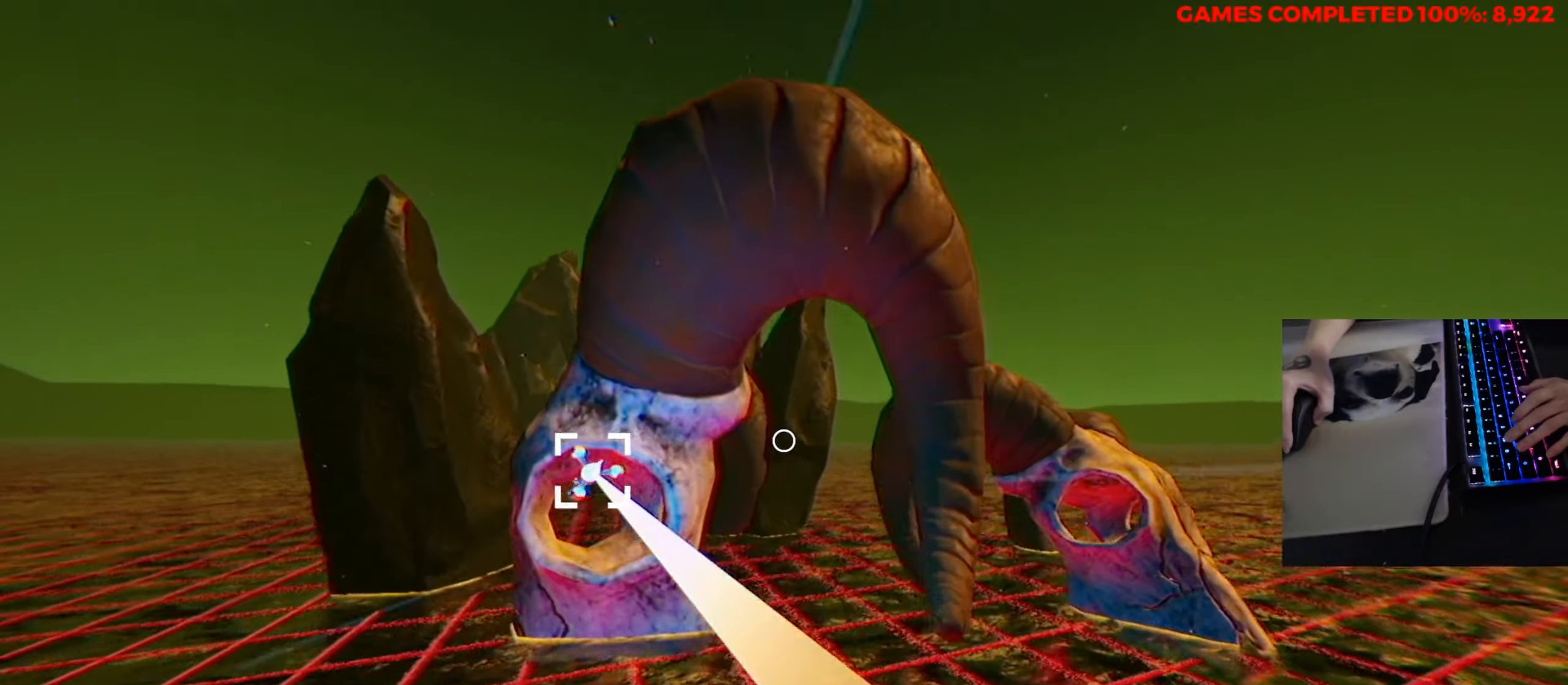
{"keys": ["a", "w"], "mouse": ["left"], "events": []}
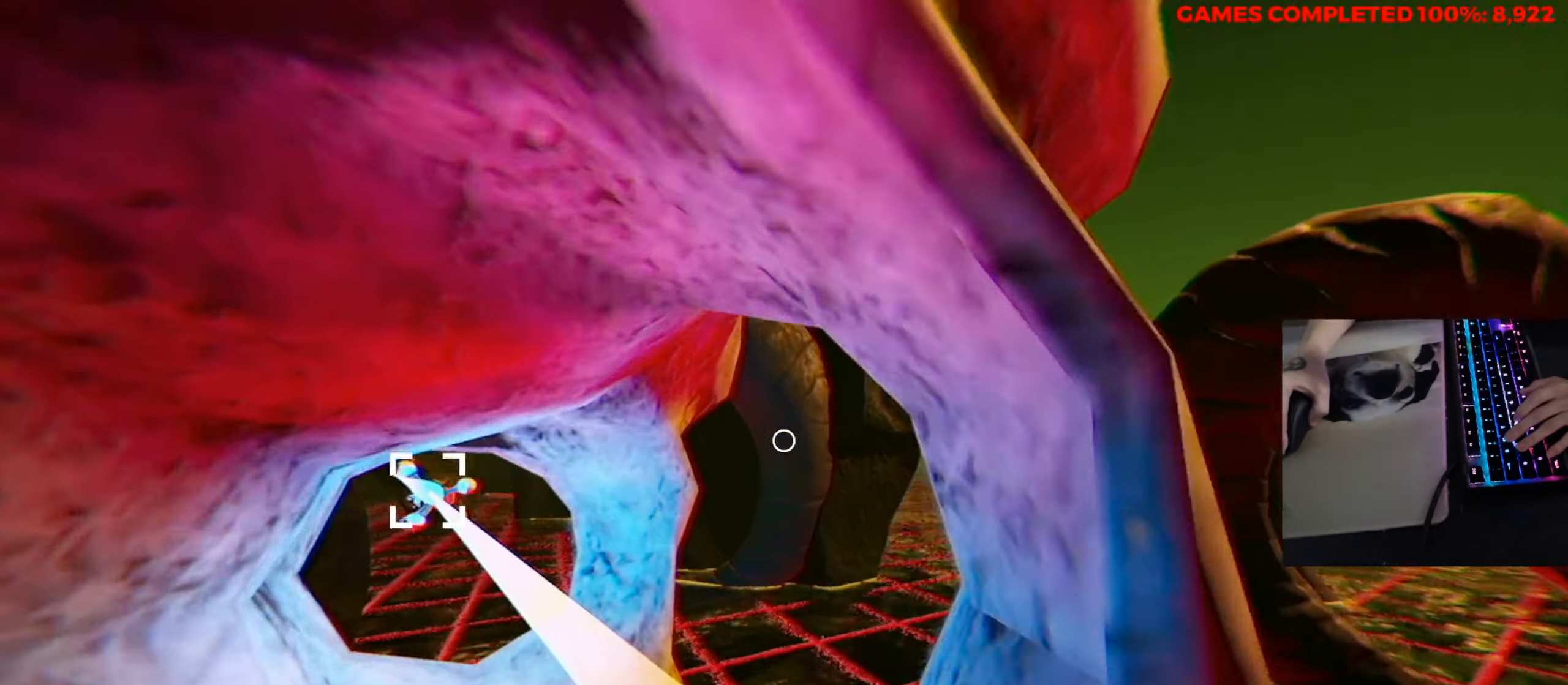
{"keys": ["a", "w"], "mouse": ["left"], "events": []}
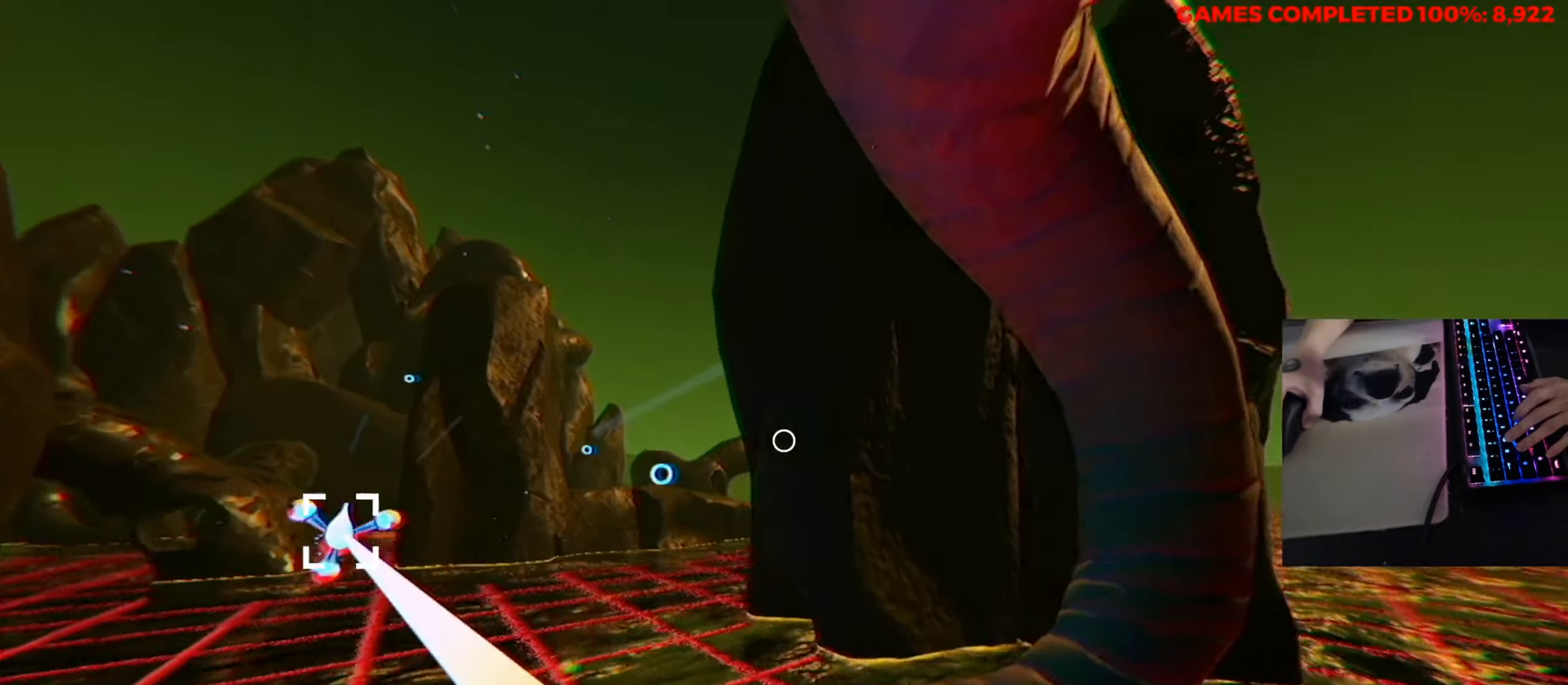
{"keys": ["d", "w"], "mouse": ["left"], "events": [[150, "mouse_left", "up"], [284, "mouse_left", "down"], [434, "a", "up"], [434, "d", "down"]]}
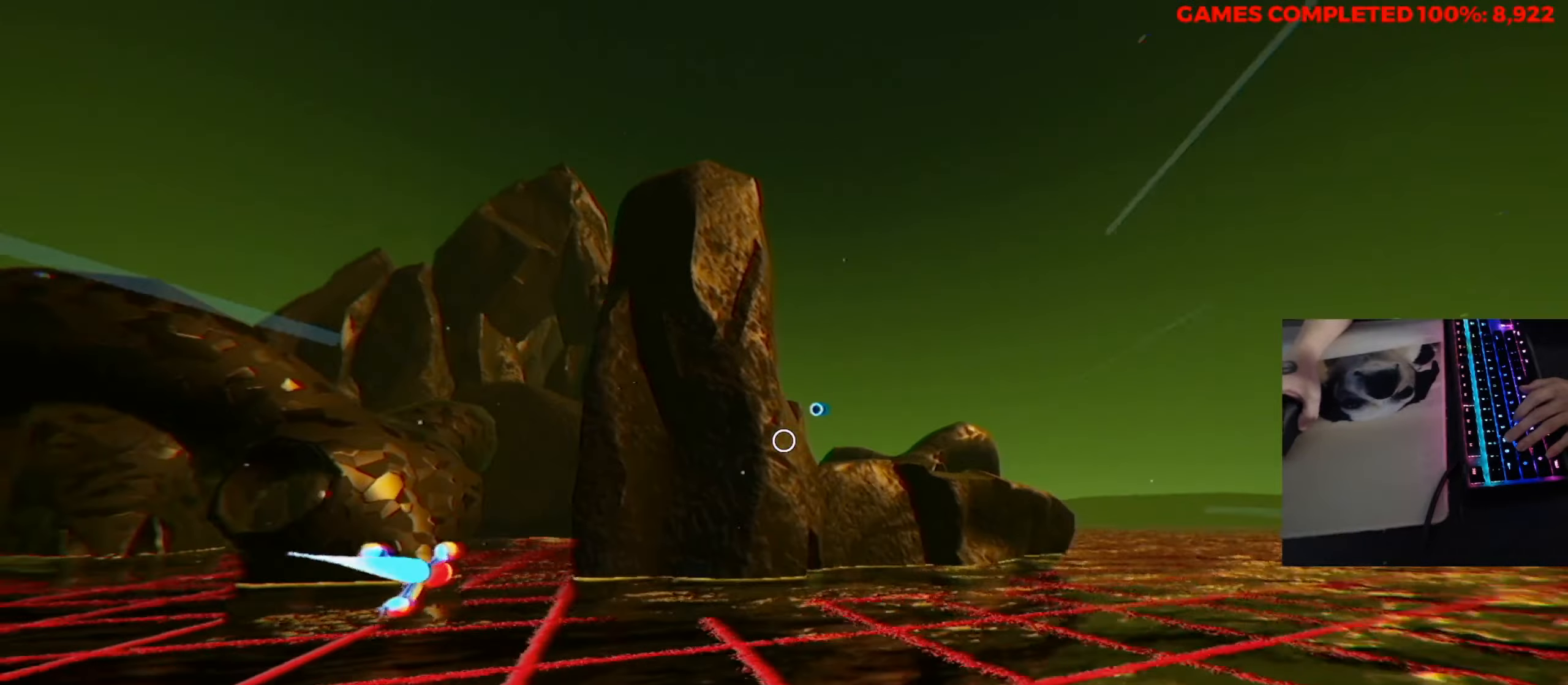
{"keys": ["d", "w"], "mouse": ["left"], "events": [[167, "mouse_left", "up"], [350, "mouse_left", "down"]]}
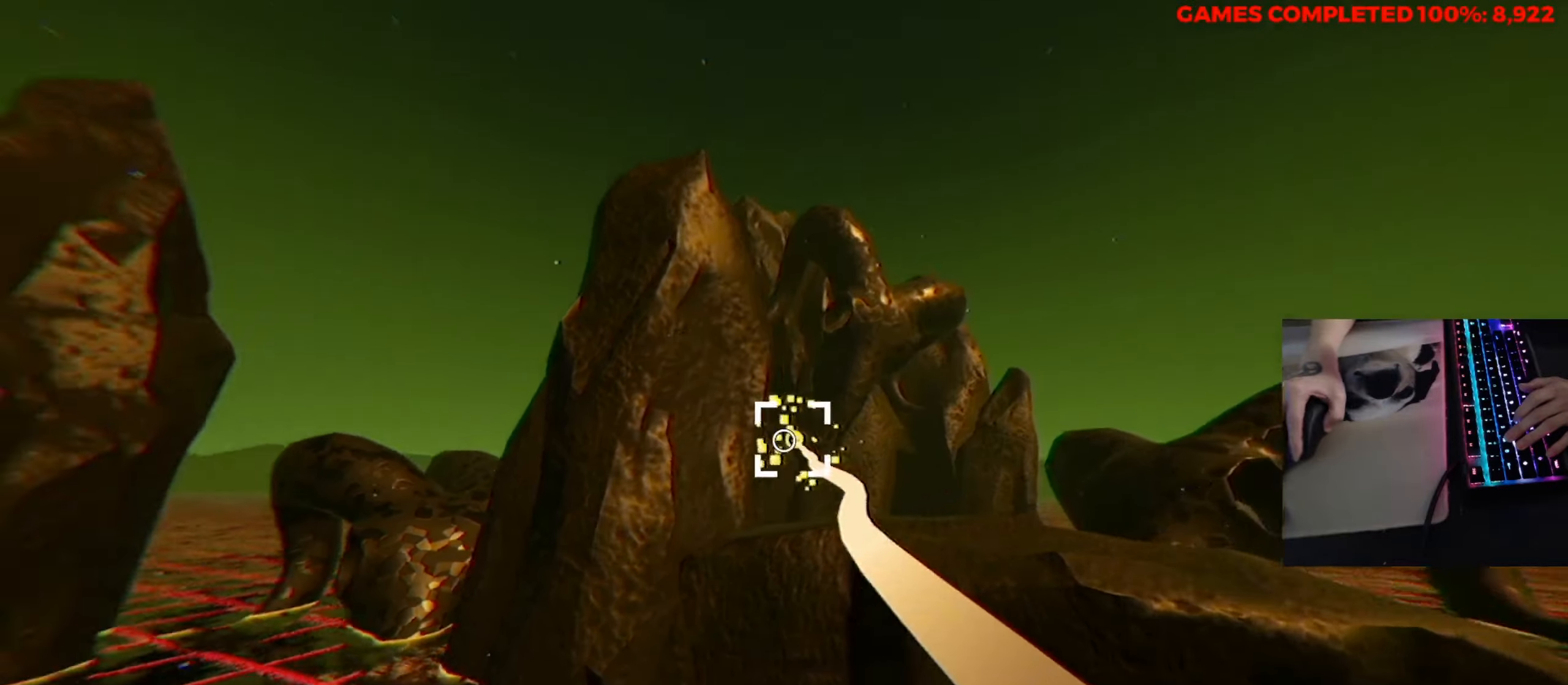
{"keys": ["d", "w"], "mouse": ["left"], "events": []}
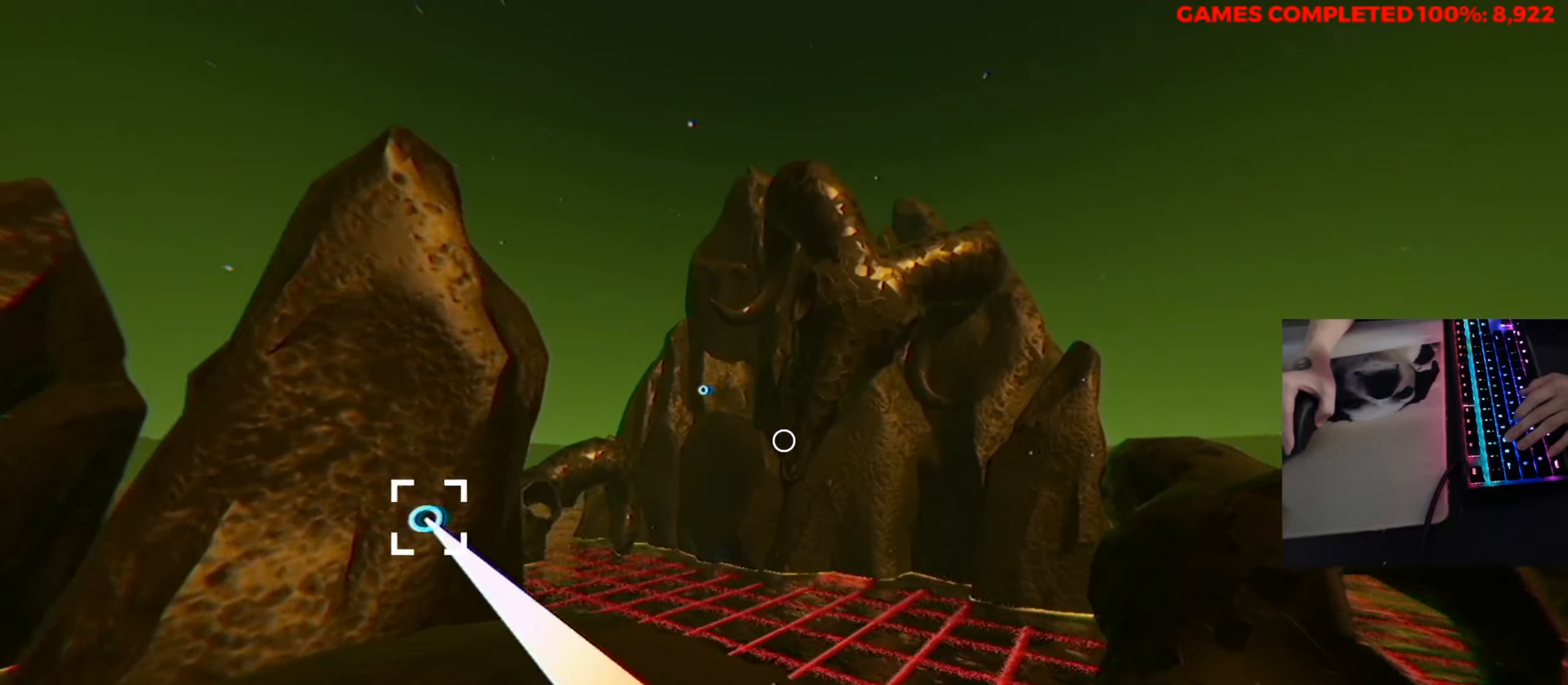
{"keys": ["a", "w"], "mouse": ["left"], "events": [[434, "d", "up"], [484, "a", "down"]]}
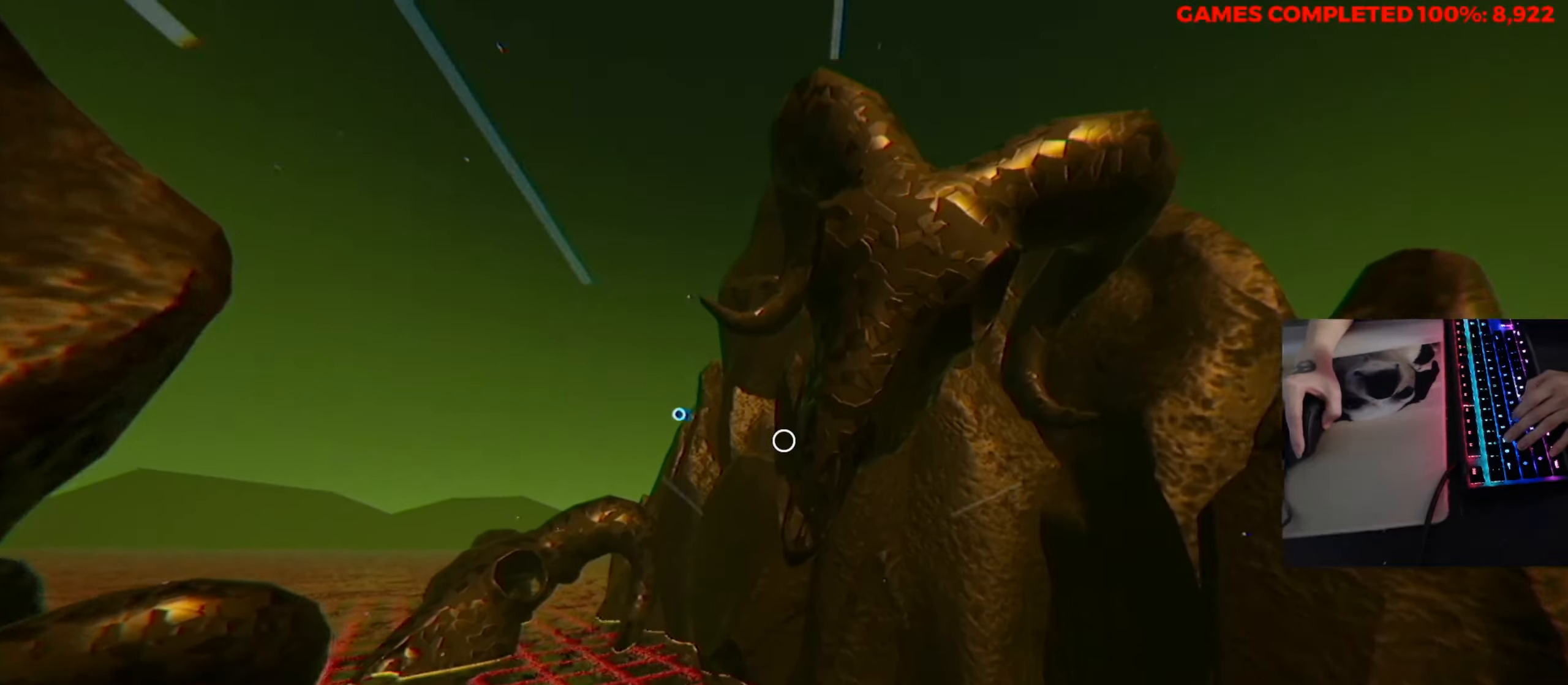
{"keys": ["a", "w"], "mouse": ["left"], "events": [[167, "w", "up"], [400, "mouse_left", "up"], [450, "w", "down"], [500, "mouse_left", "down"]]}
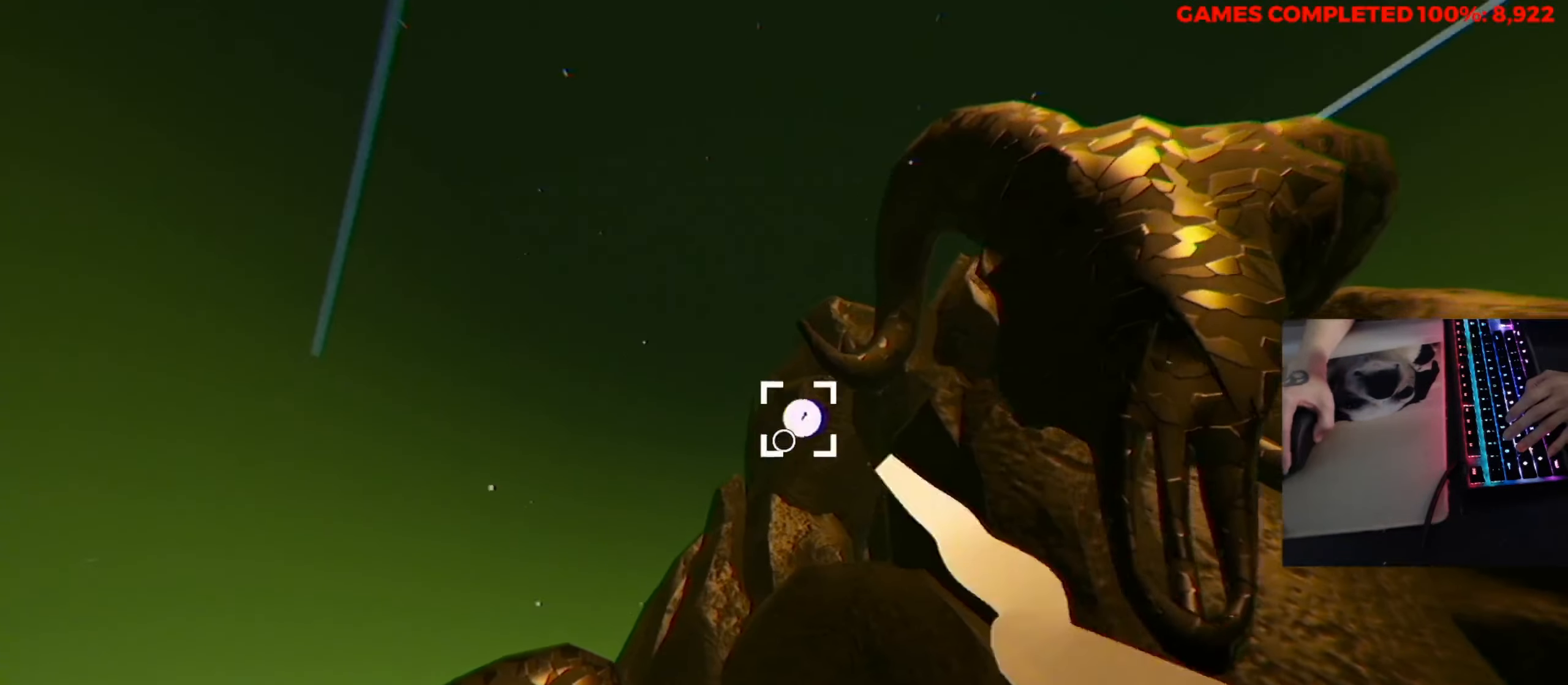
{"keys": ["a", "w"], "mouse": ["left"], "events": []}
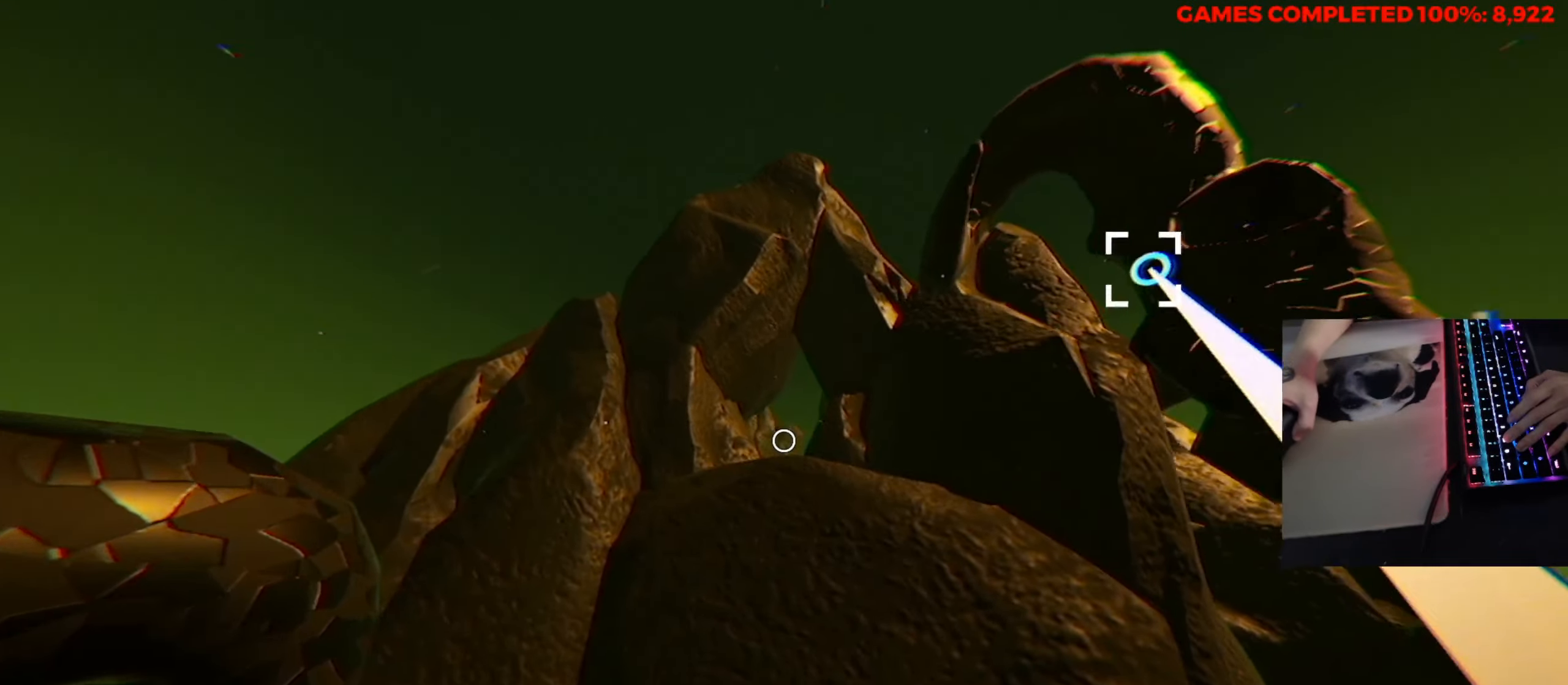
{"keys": ["w"], "mouse": [], "events": [[150, "a", "up"], [434, "mouse_left", "up"]]}
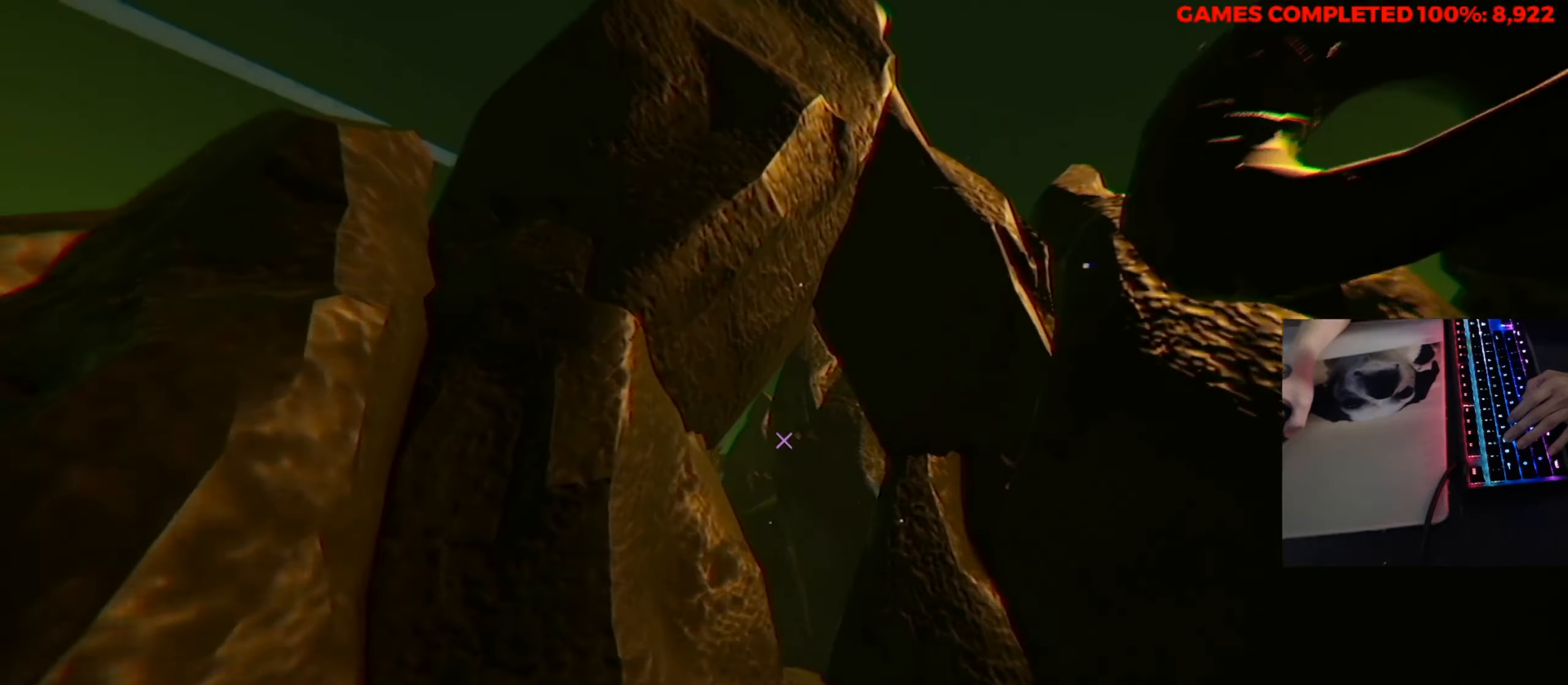
{"keys": ["w"], "mouse": [], "events": []}
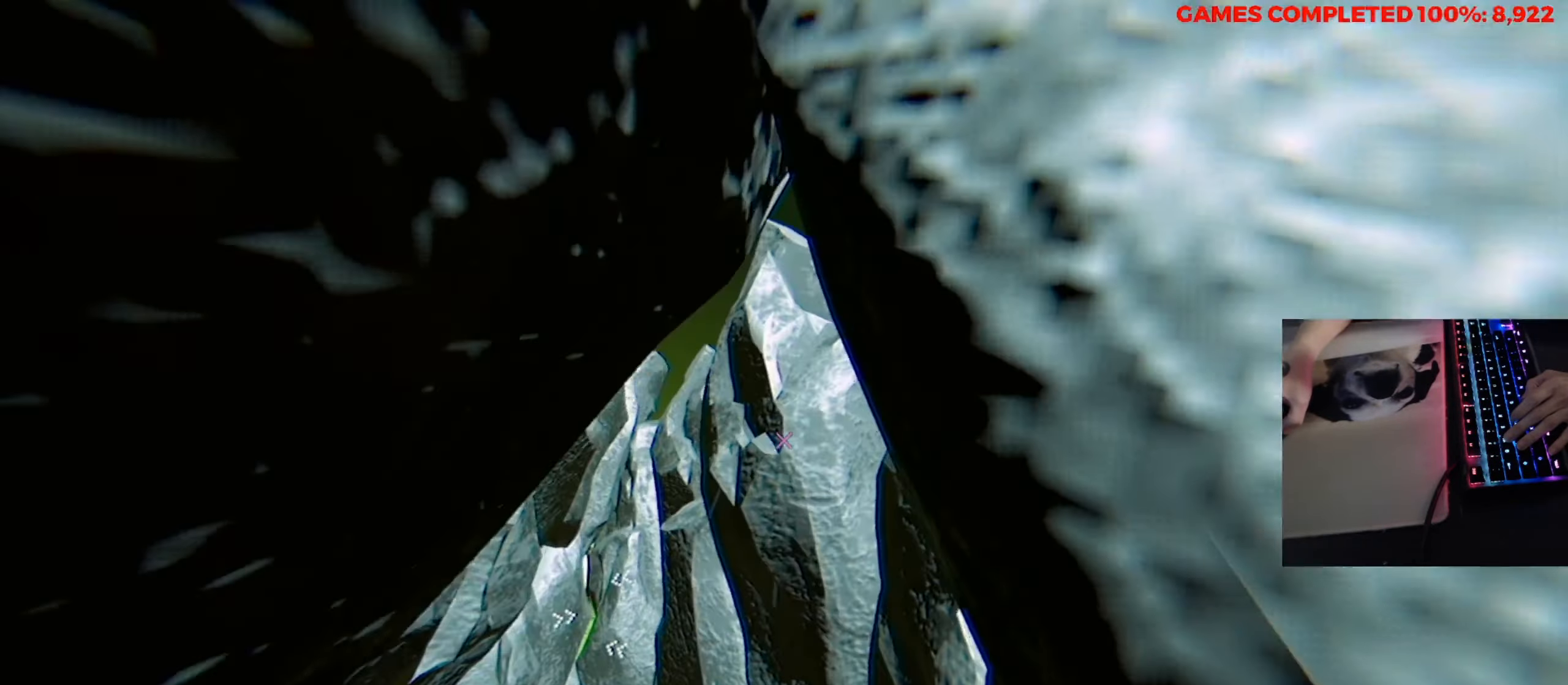
{"keys": ["w"], "mouse": [], "events": []}
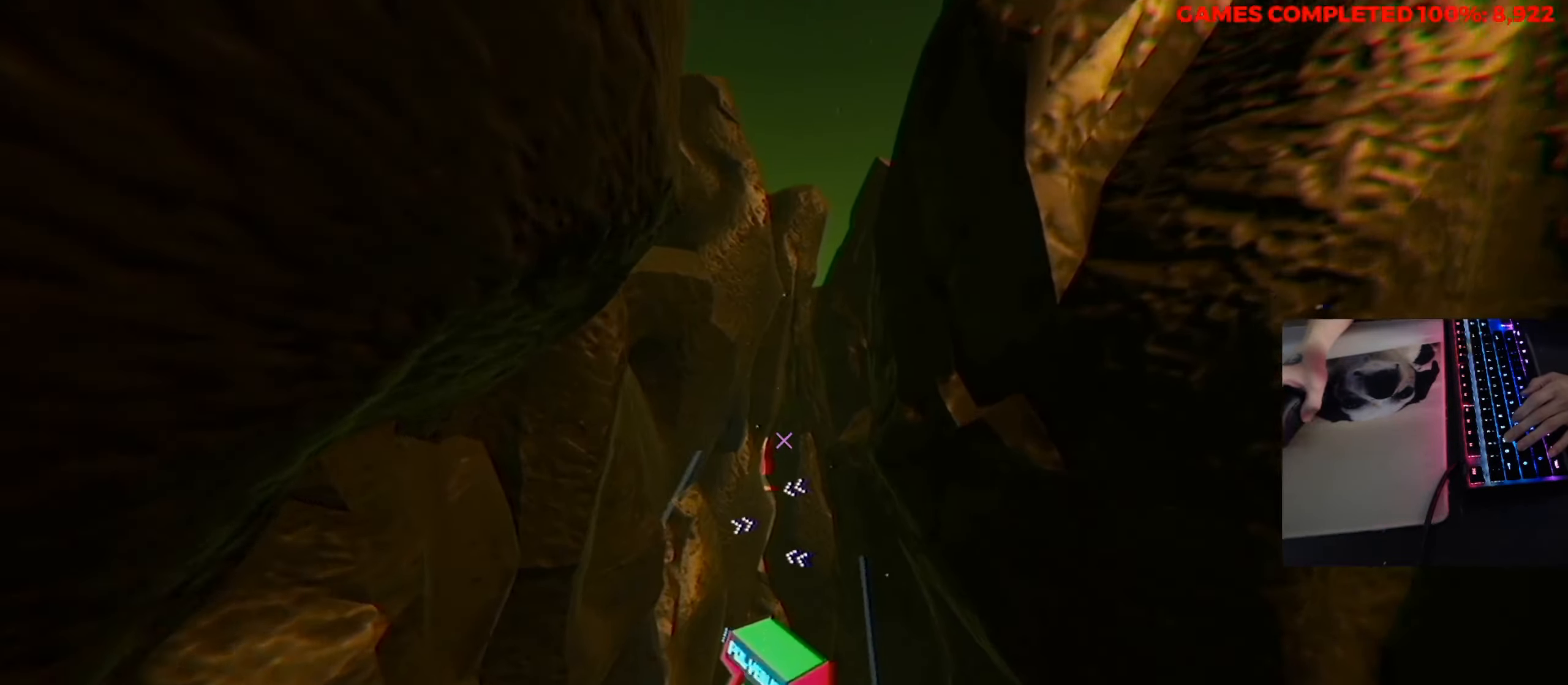
{"keys": ["w"], "mouse": [], "events": []}
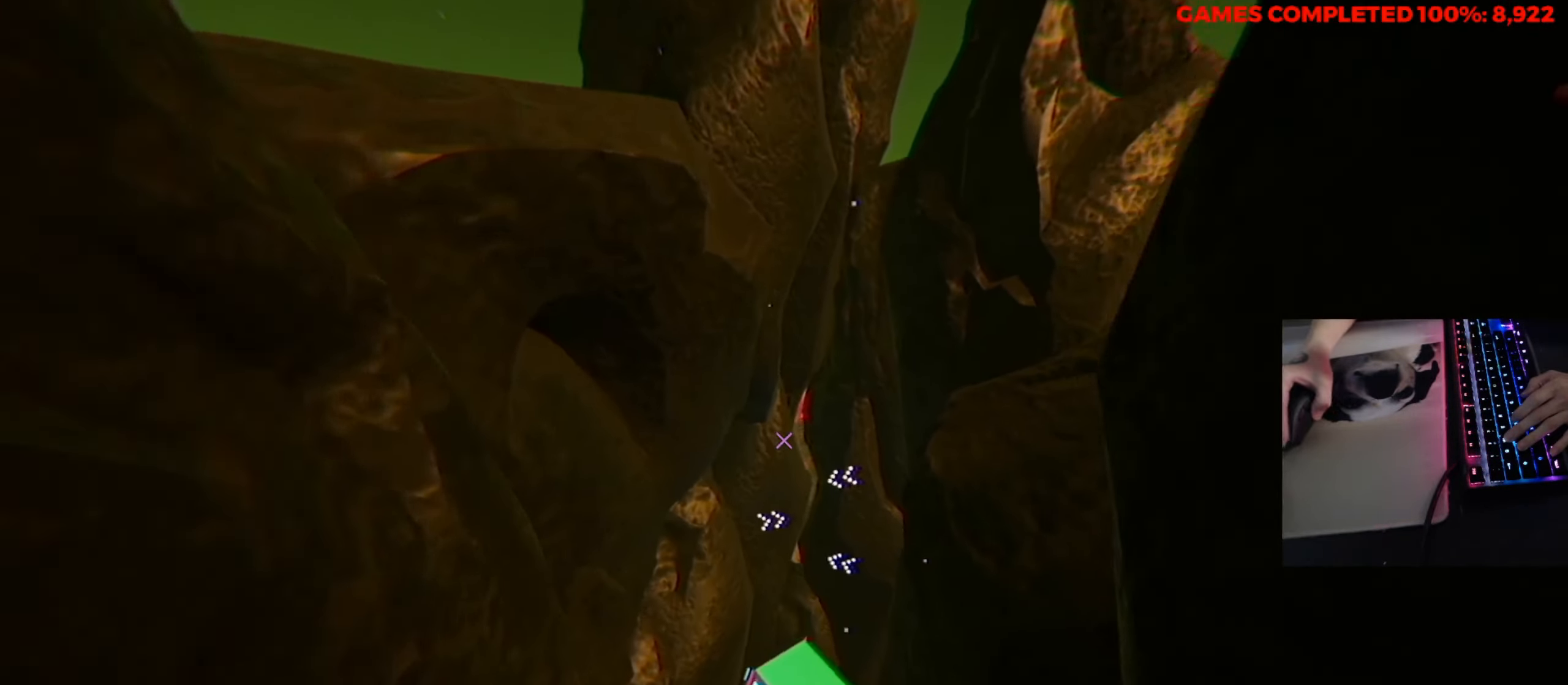
{"keys": ["w"], "mouse": [], "events": []}
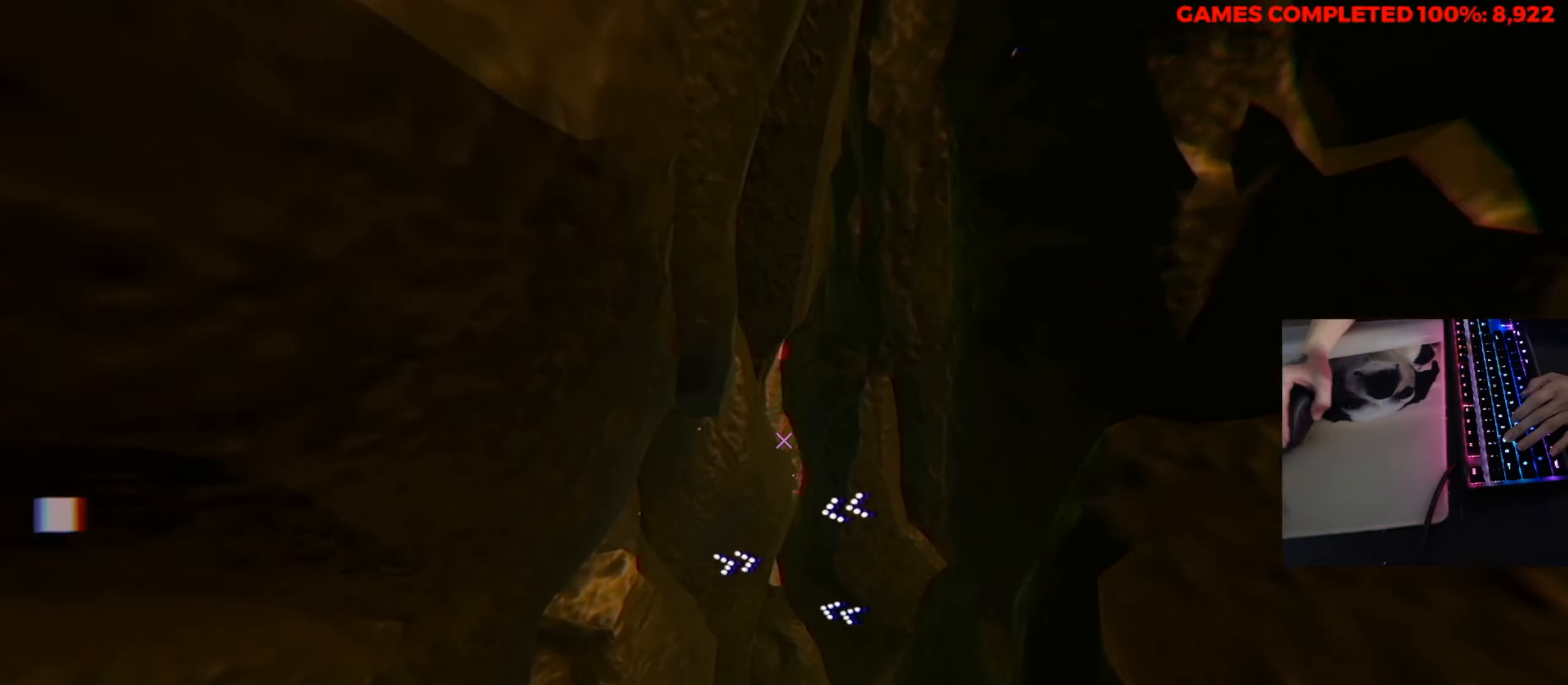
{"keys": ["w"], "mouse": [], "events": []}
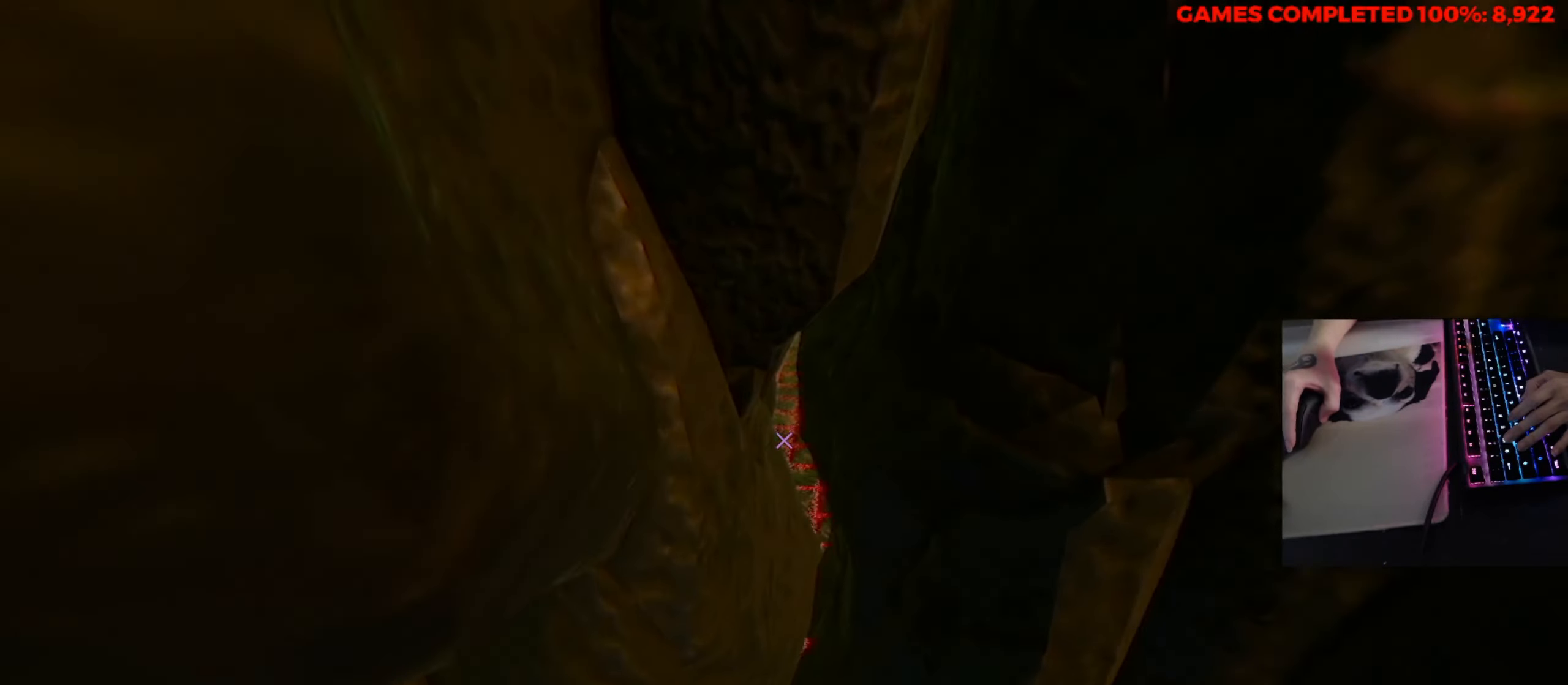
{"keys": ["w"], "mouse": [], "events": []}
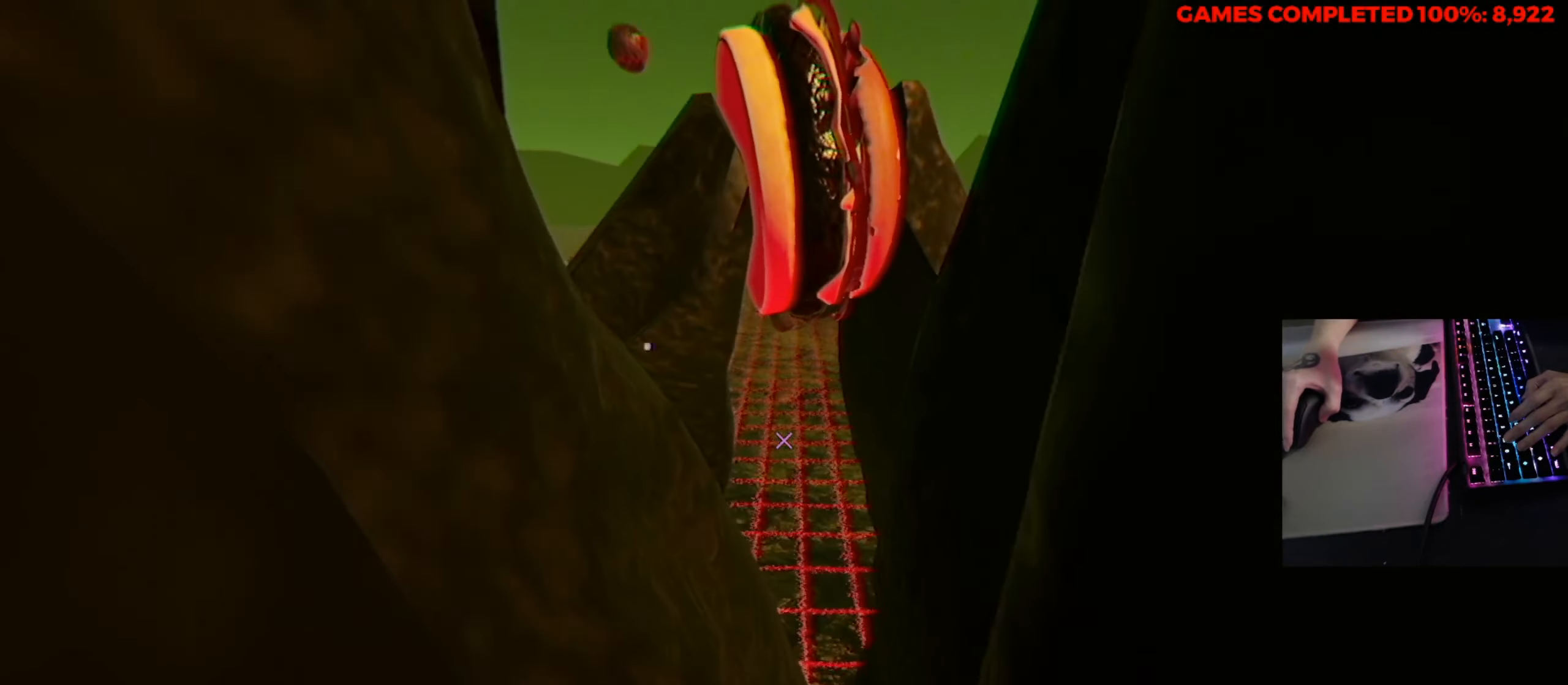
{"keys": ["w"], "mouse": ["left"], "events": [[300, "mouse_left", "down"]]}
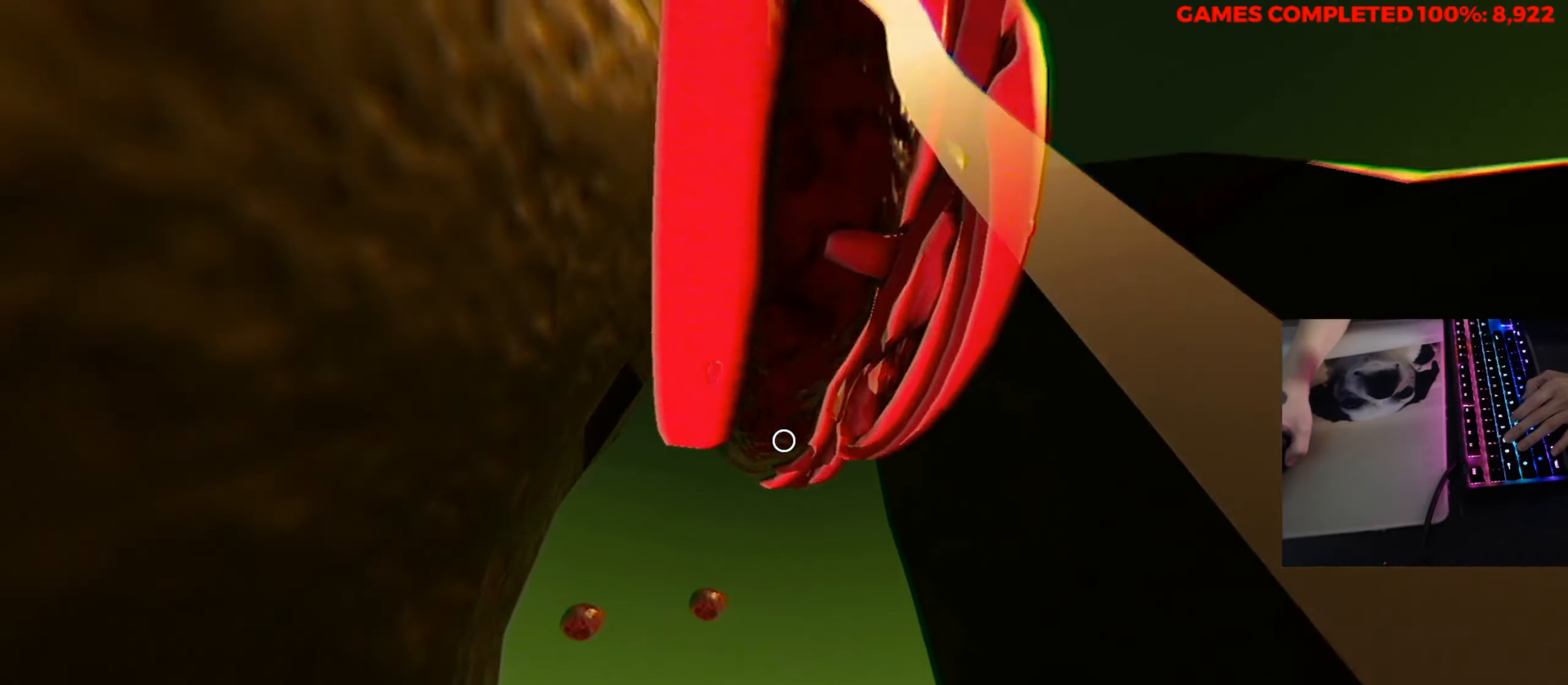
{"keys": ["d", "w"], "mouse": [], "events": [[183, "mouse_left", "up"], [316, "d", "down"]]}
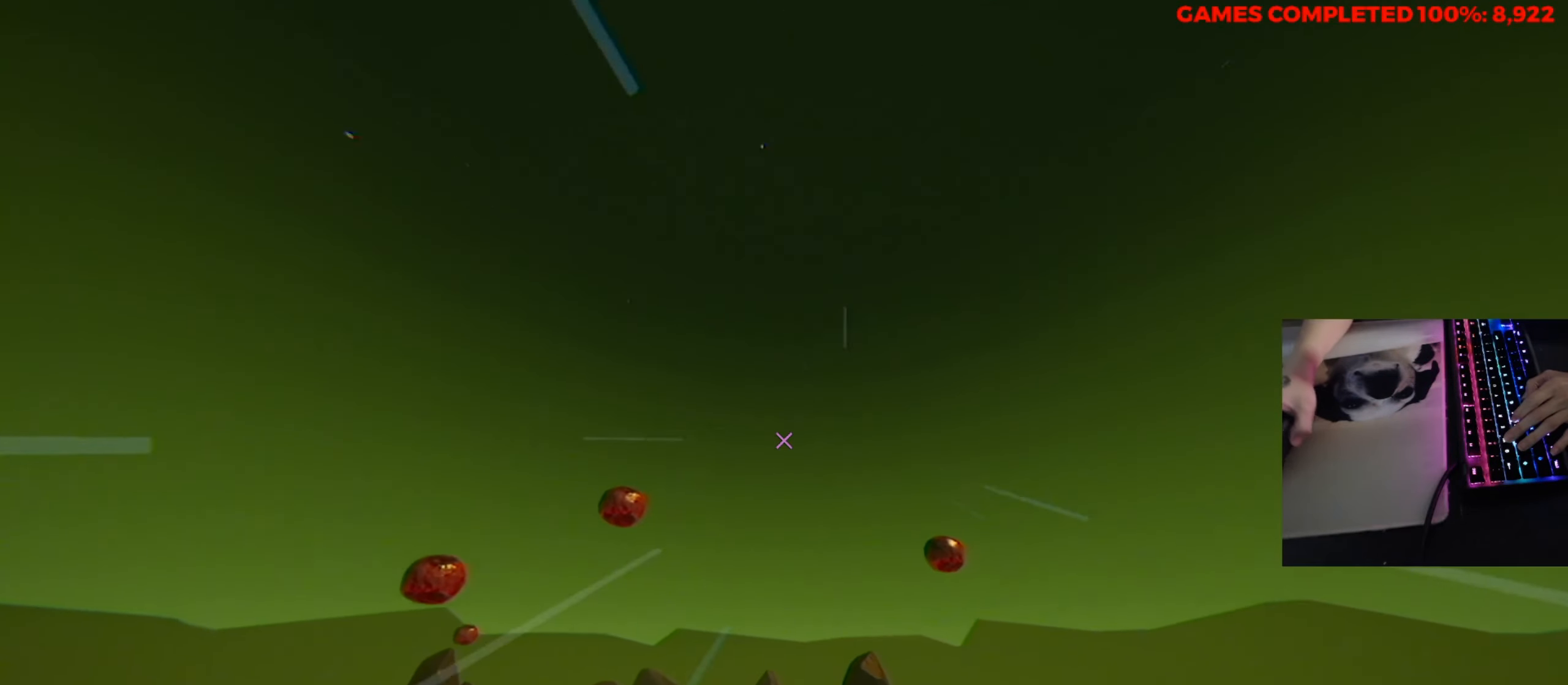
{"keys": ["w"], "mouse": [], "events": [[16, "d", "up"]]}
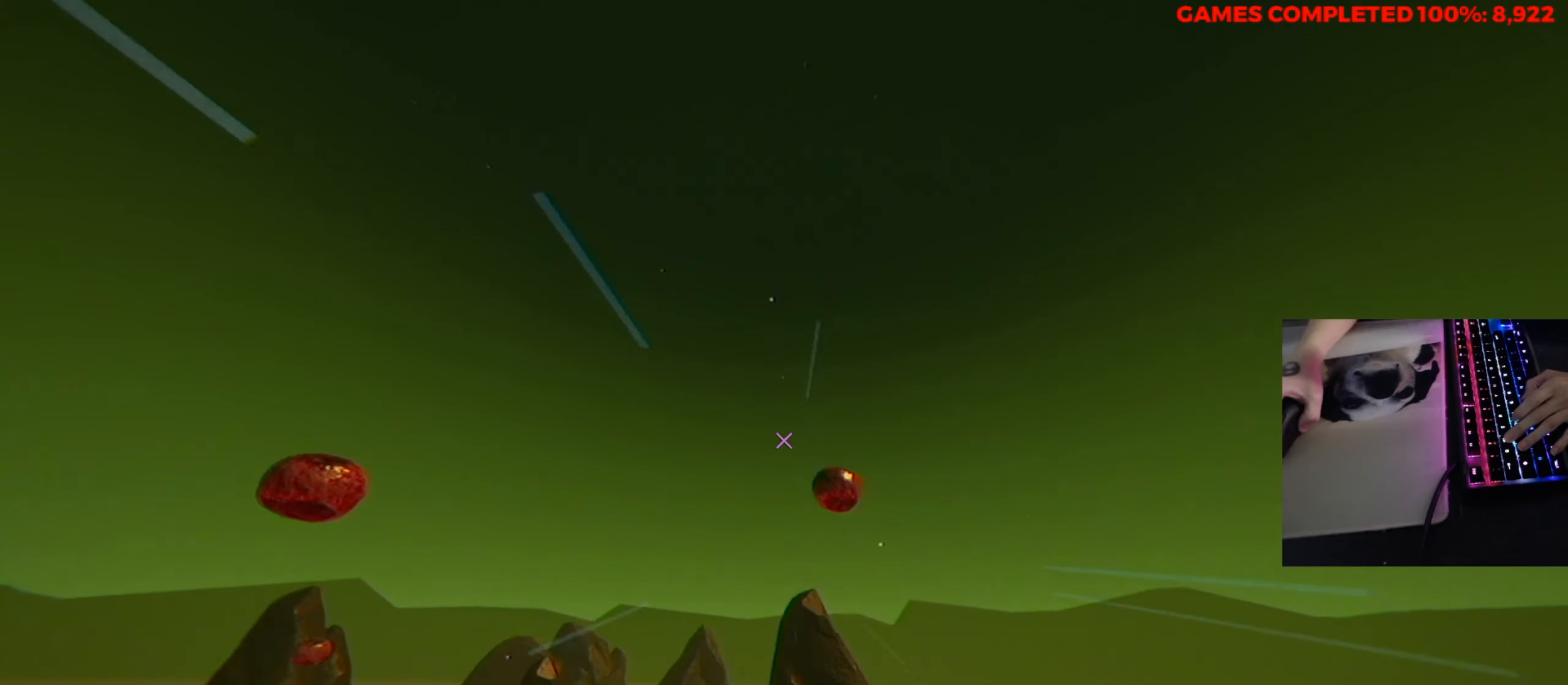
{"keys": ["w"], "mouse": ["left"], "events": [[33, "d", "down"], [166, "d", "up"], [300, "mouse_left", "down"]]}
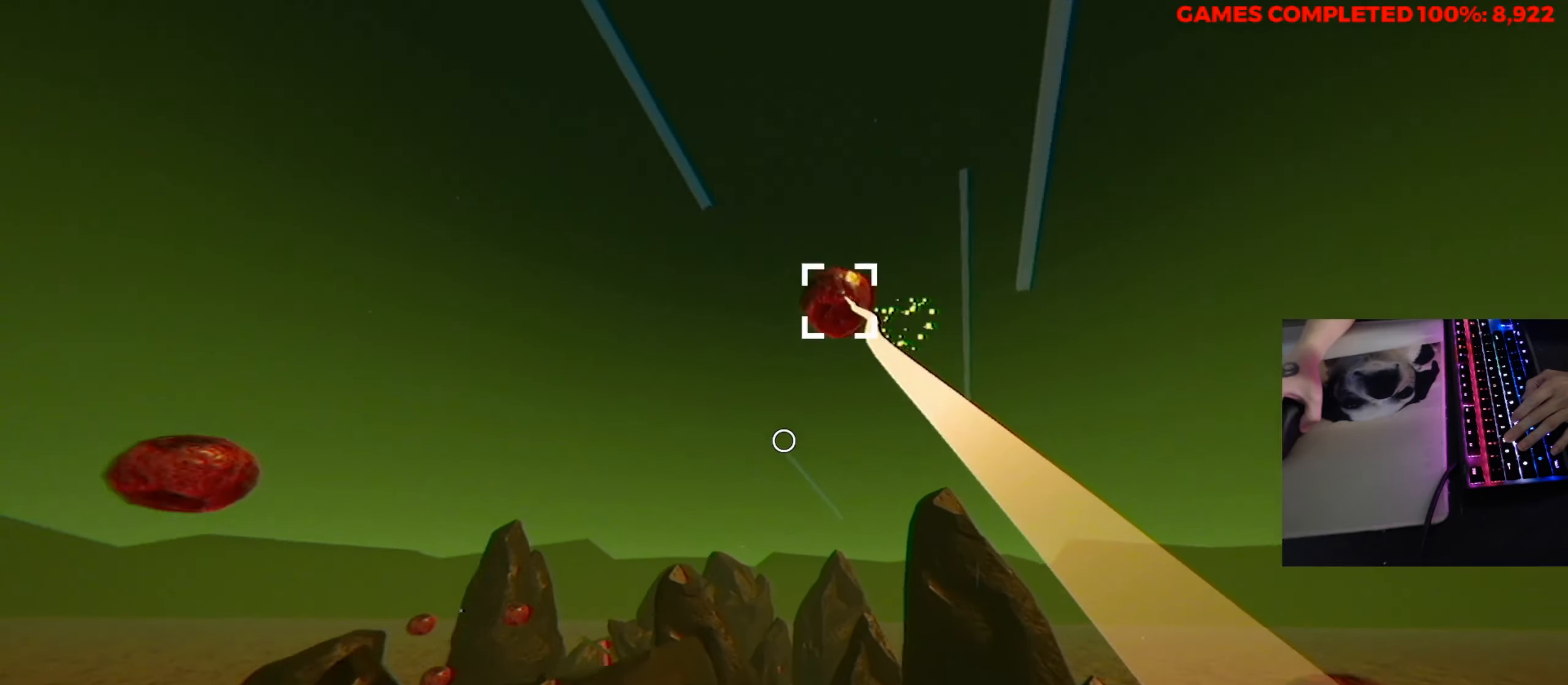
{"keys": ["w"], "mouse": ["left"], "events": []}
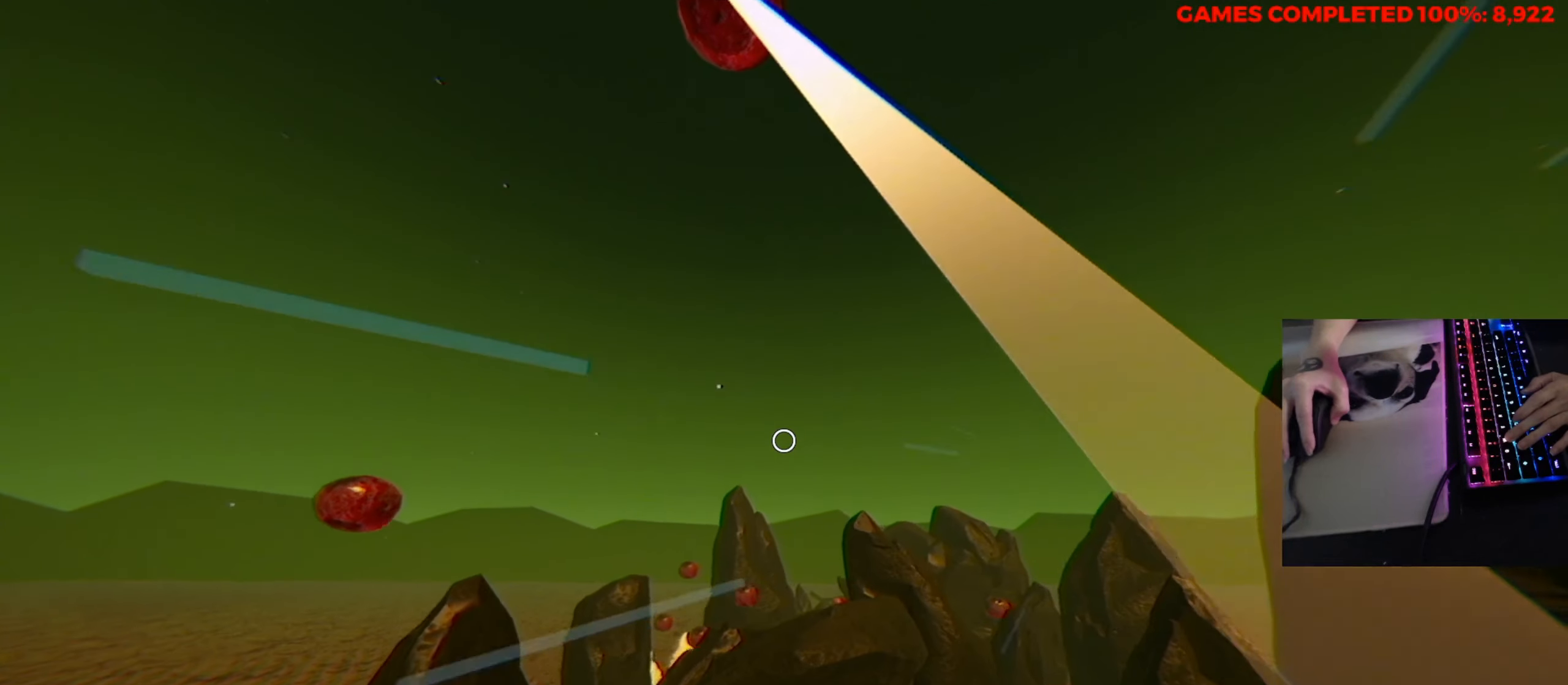
{"keys": ["w"], "mouse": ["left"], "events": []}
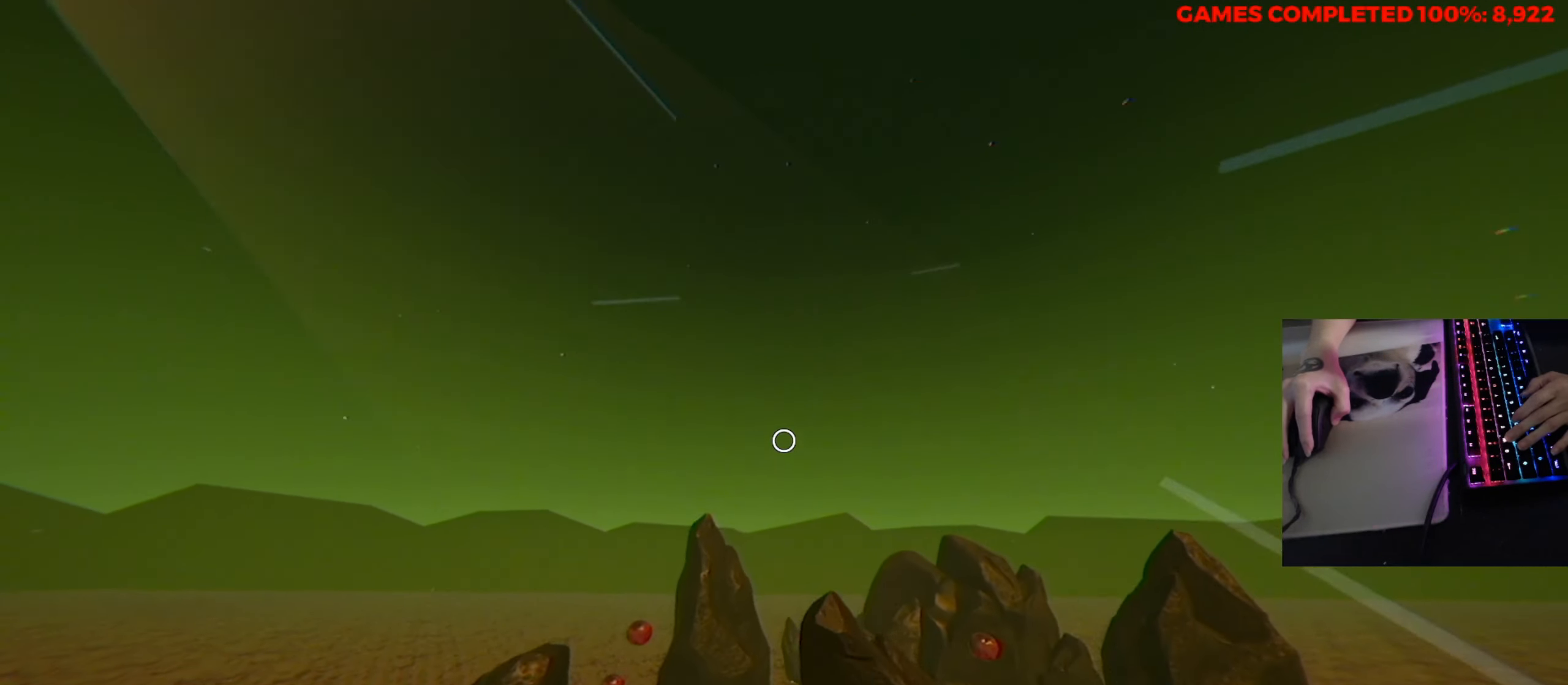
{"keys": ["w"], "mouse": [], "events": [[66, "mouse_left", "up"]]}
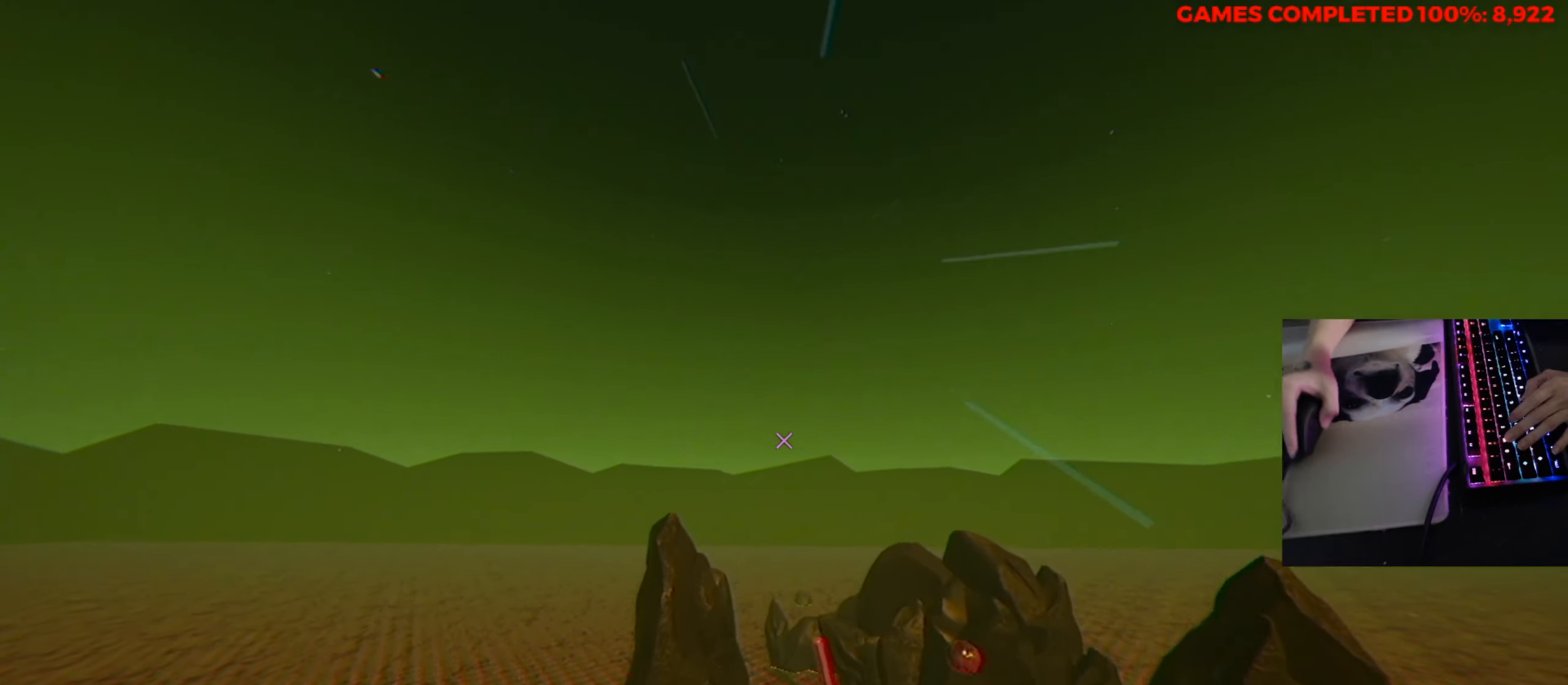
{"keys": ["w"], "mouse": [], "events": []}
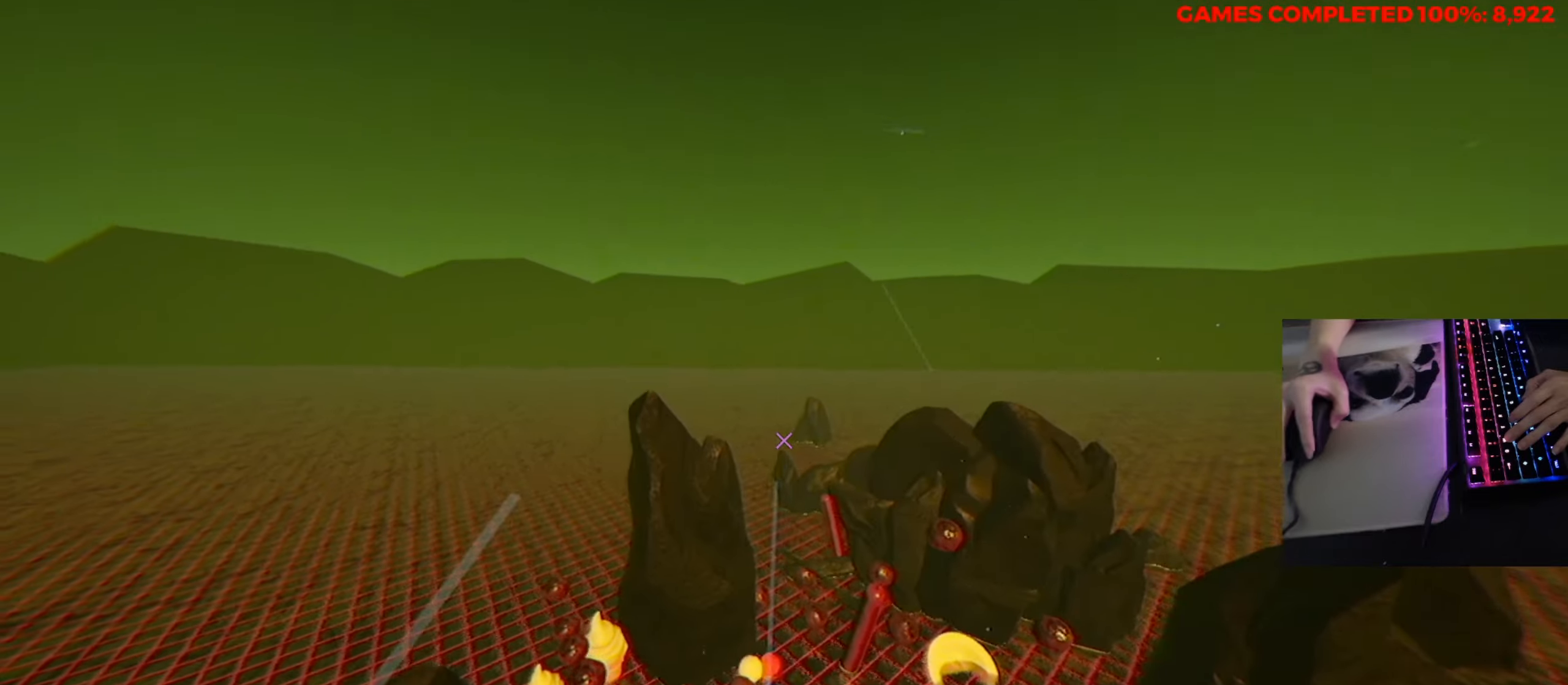
{"keys": ["w"], "mouse": [], "events": []}
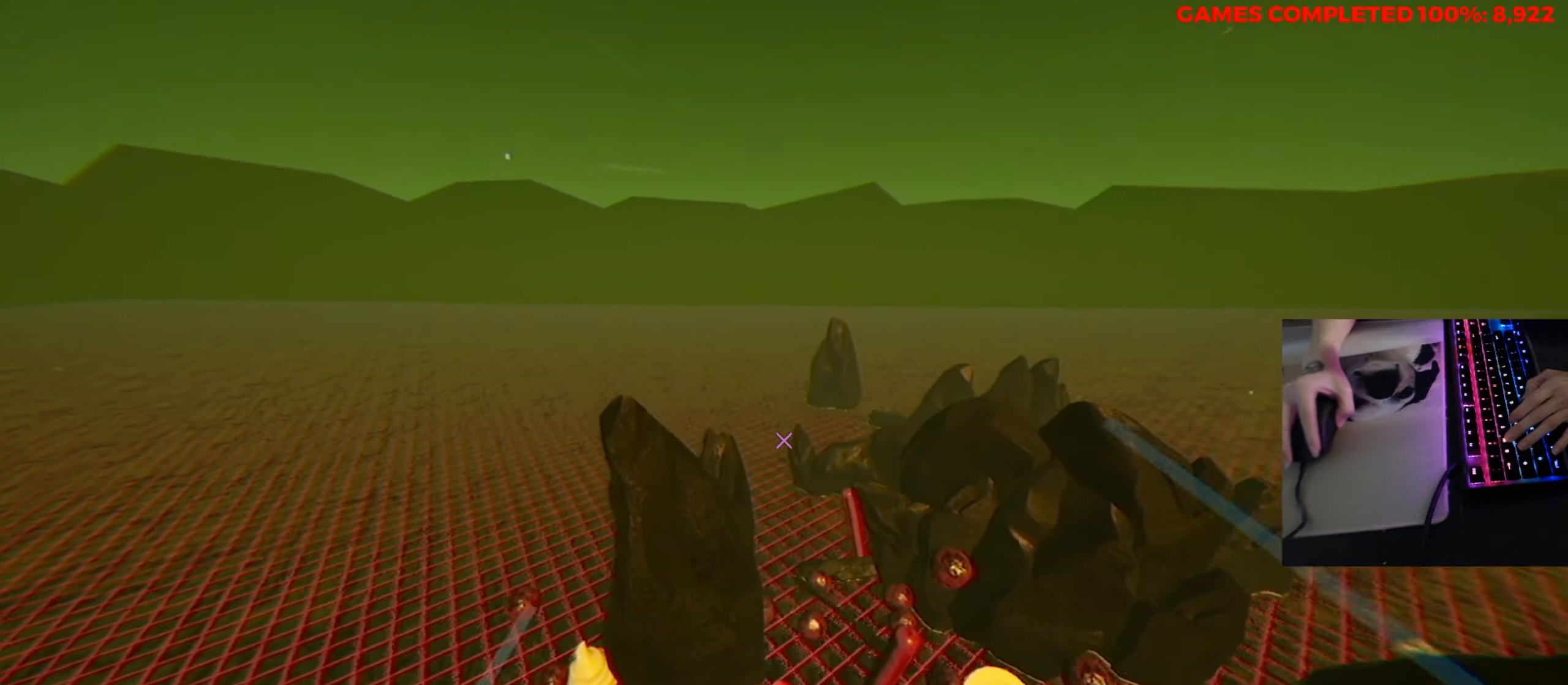
{"keys": ["w"], "mouse": [], "events": []}
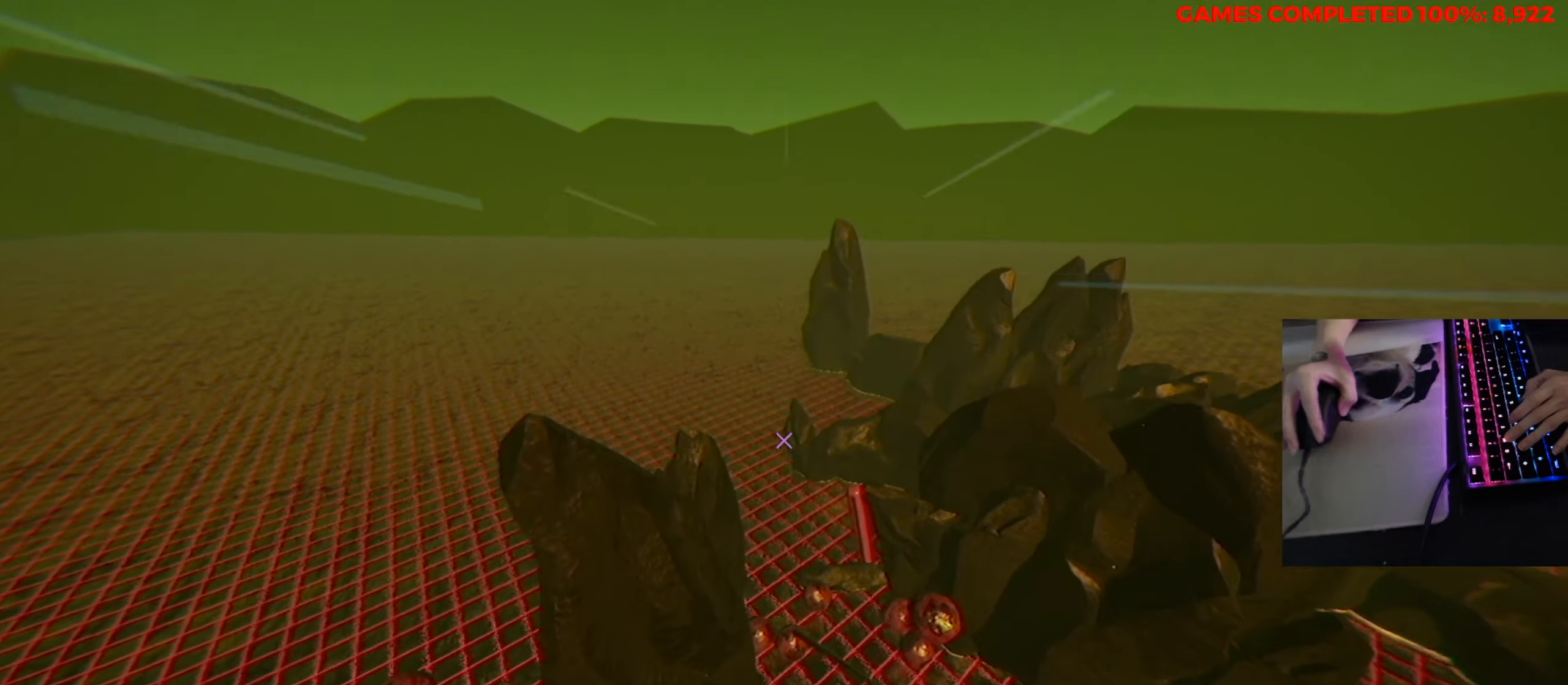
{"keys": [], "mouse": [], "events": [[267, "w", "up"]]}